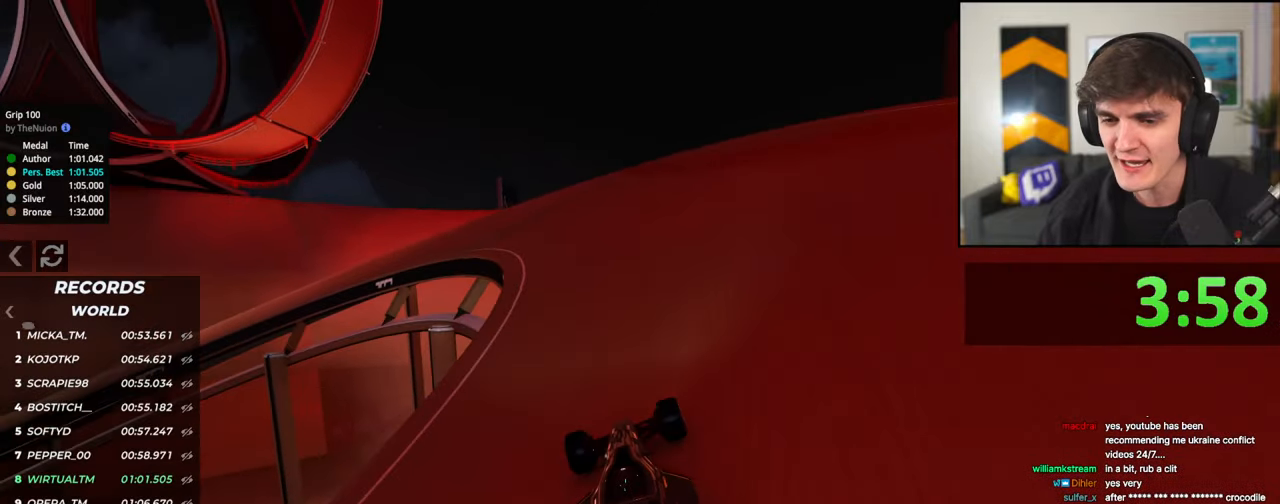
Gameplay with keyboard; each line is a JSON object with the keys held at the frame after it. "events" lists presses ("down") and releases ("up") of "brake", "down", "left", "right" and "up" between this image and that frame as [ms after this image, input, new state], when the widget could be followed in between. No other keys are recorded. Mouse input is not recorded. Key names are as the overlay labels them; some are game actions (e.g. jump) rather than physical keys.
{"keys": ["up"], "events": [[250, "left", "down"], [400, "left", "up"]]}
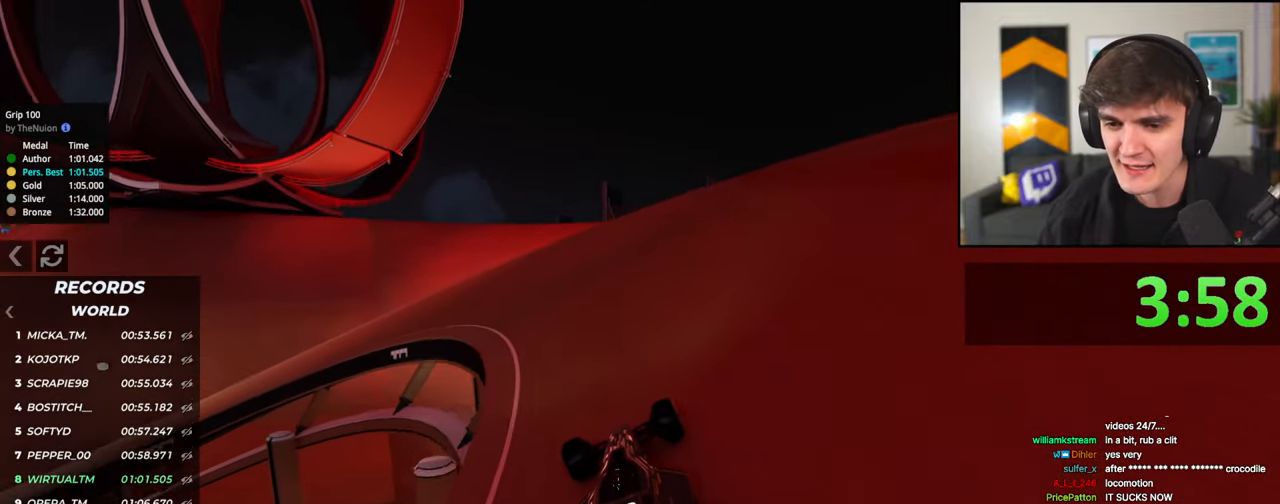
{"keys": ["left", "up"], "events": [[33, "left", "down"], [133, "left", "up"], [267, "left", "down"], [367, "left", "up"], [500, "left", "down"]]}
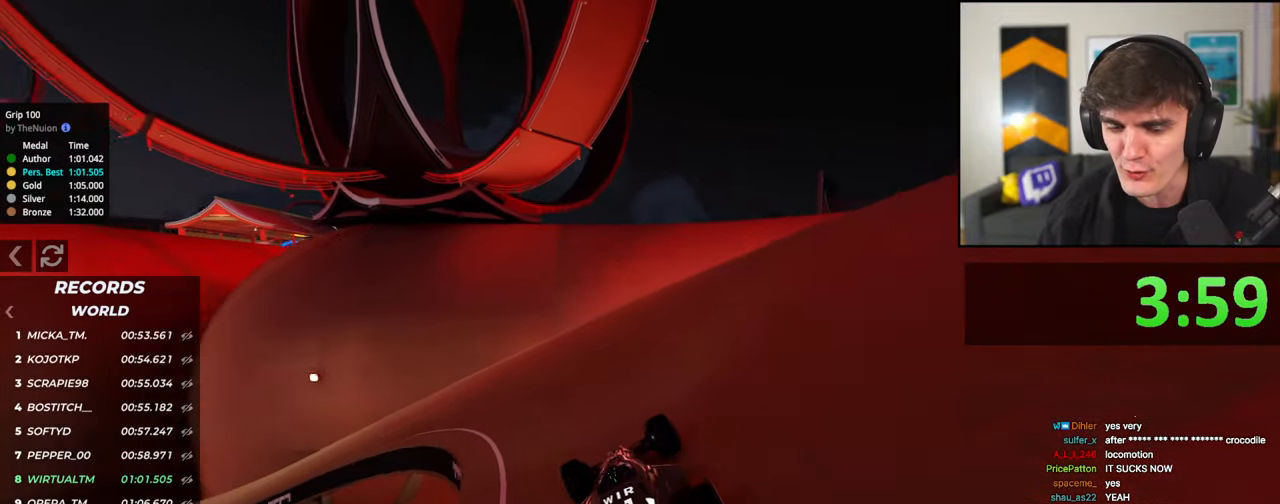
{"keys": ["left", "up"], "events": [[100, "left", "up"], [200, "left", "down"], [333, "left", "up"], [433, "left", "down"]]}
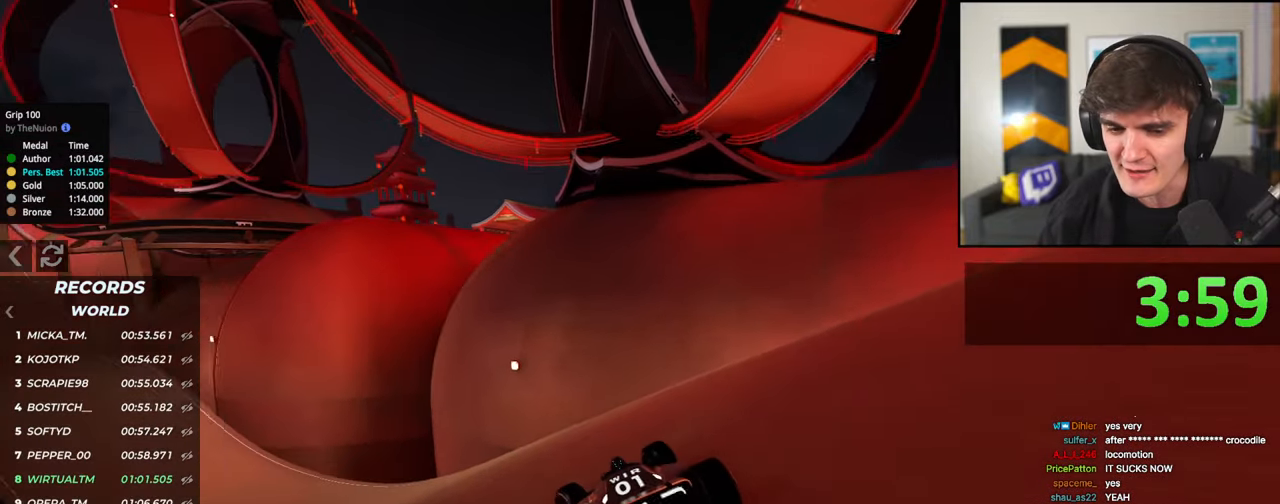
{"keys": ["up"], "events": [[17, "left", "up"], [167, "left", "down"], [250, "left", "up"], [400, "left", "down"], [483, "left", "up"]]}
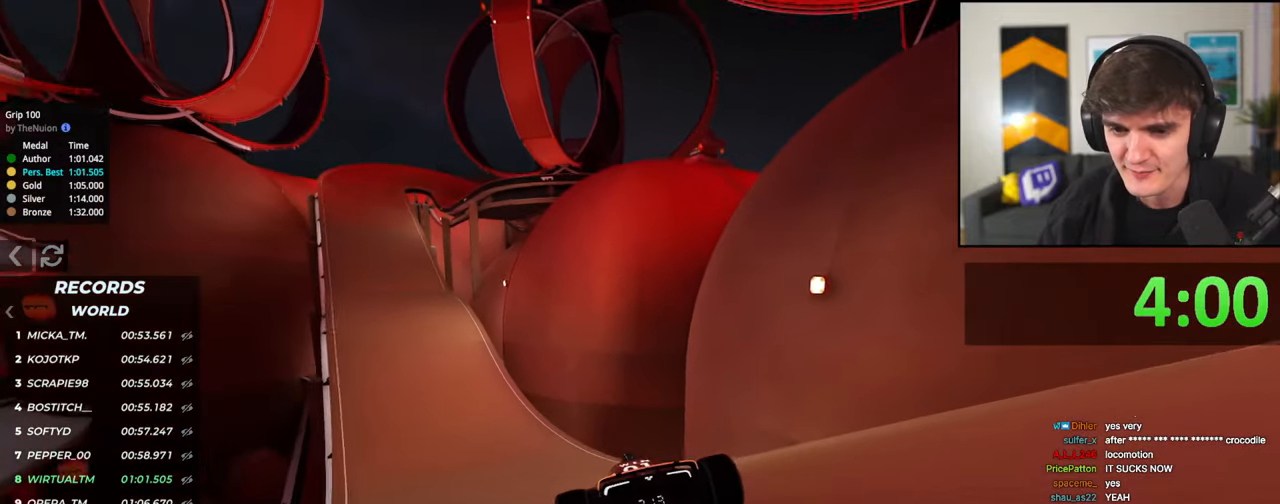
{"keys": ["up"], "events": [[183, "left", "down"], [267, "left", "up"]]}
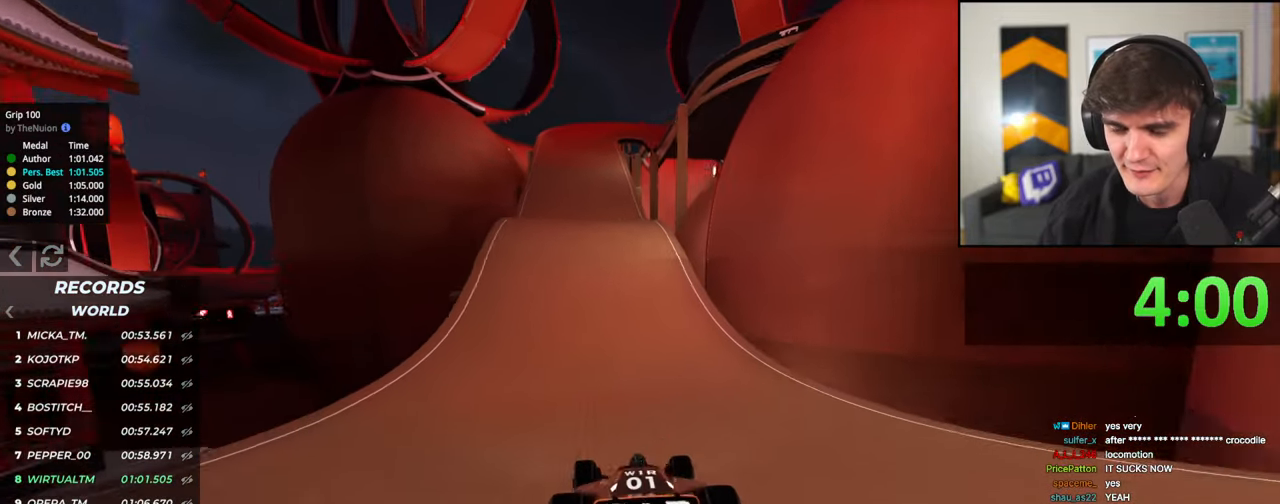
{"keys": ["up"], "events": [[100, "left", "down"], [150, "left", "up"], [433, "right", "down"], [483, "right", "up"]]}
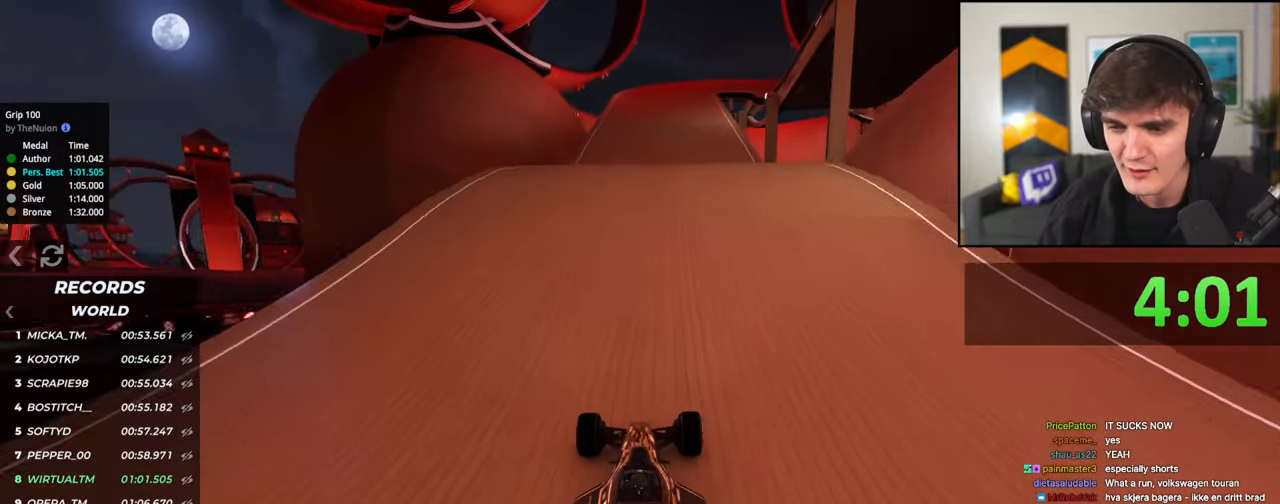
{"keys": ["up"], "events": []}
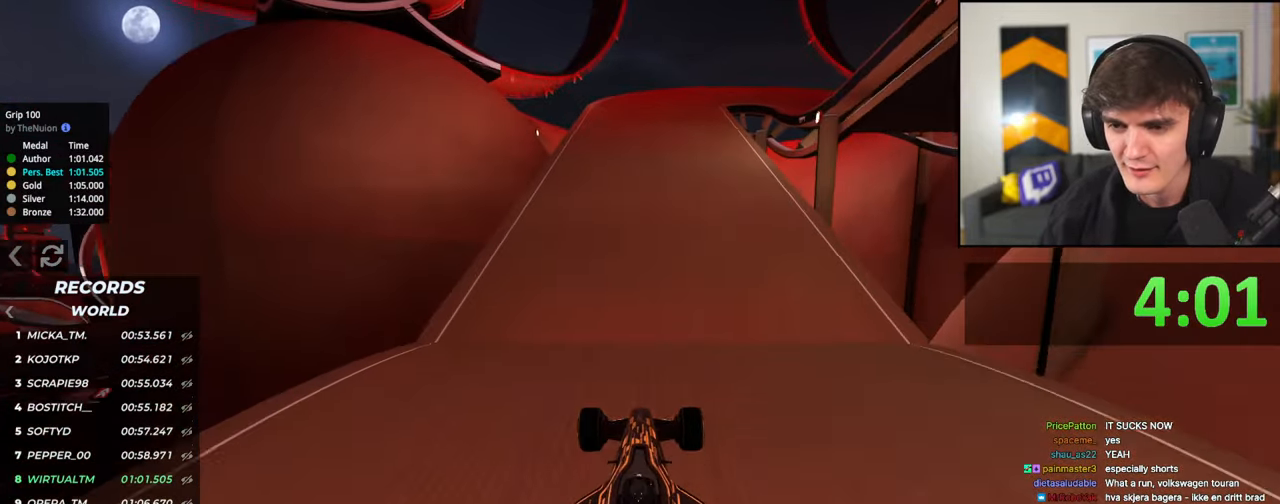
{"keys": ["left", "up"], "events": [[500, "left", "down"]]}
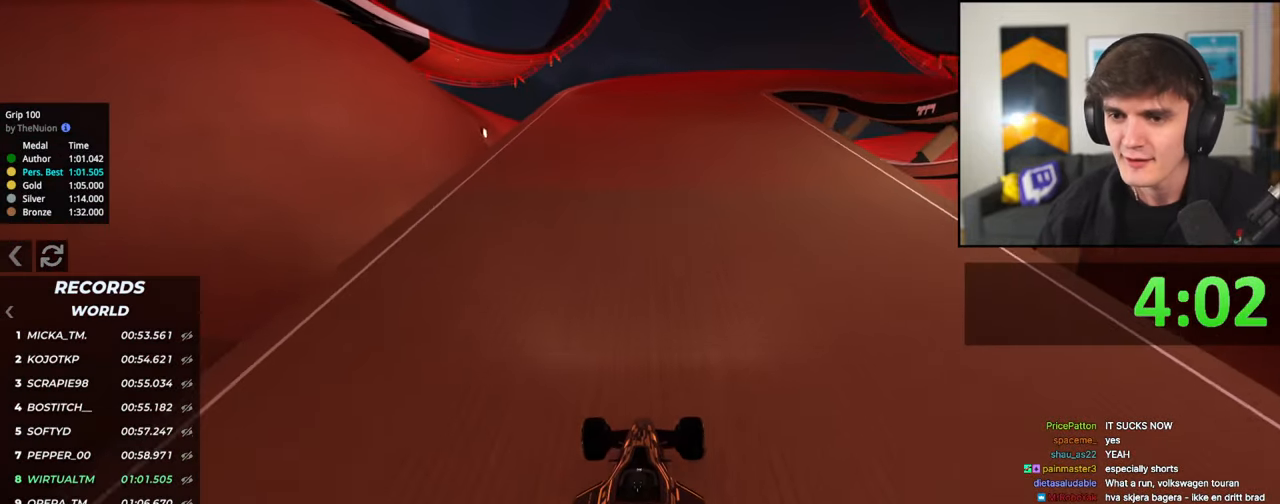
{"keys": ["right", "up"], "events": [[100, "left", "up"], [433, "right", "down"]]}
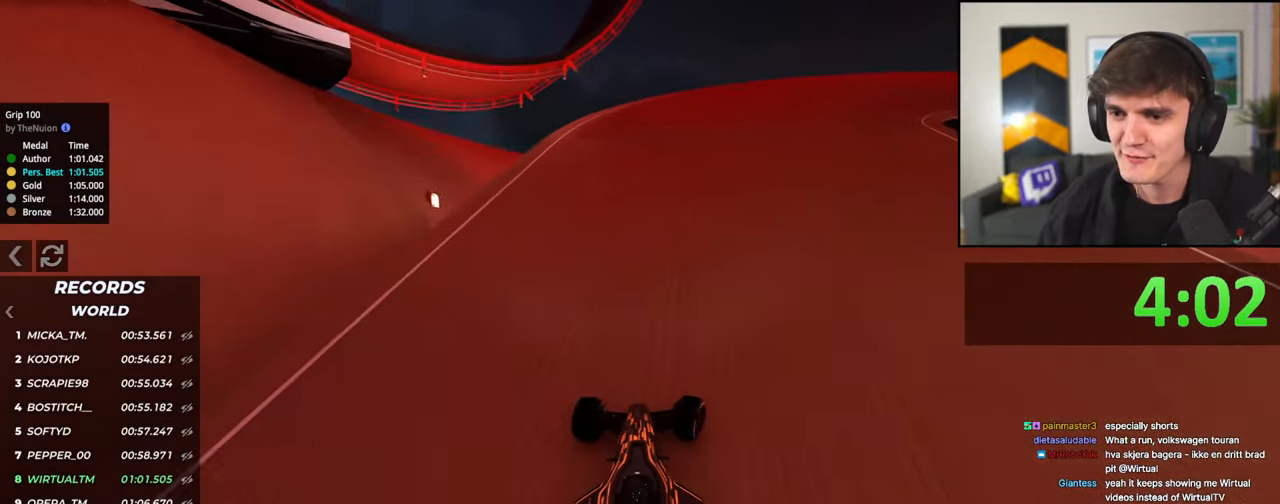
{"keys": ["right", "up"], "events": [[17, "right", "up"], [167, "right", "down"]]}
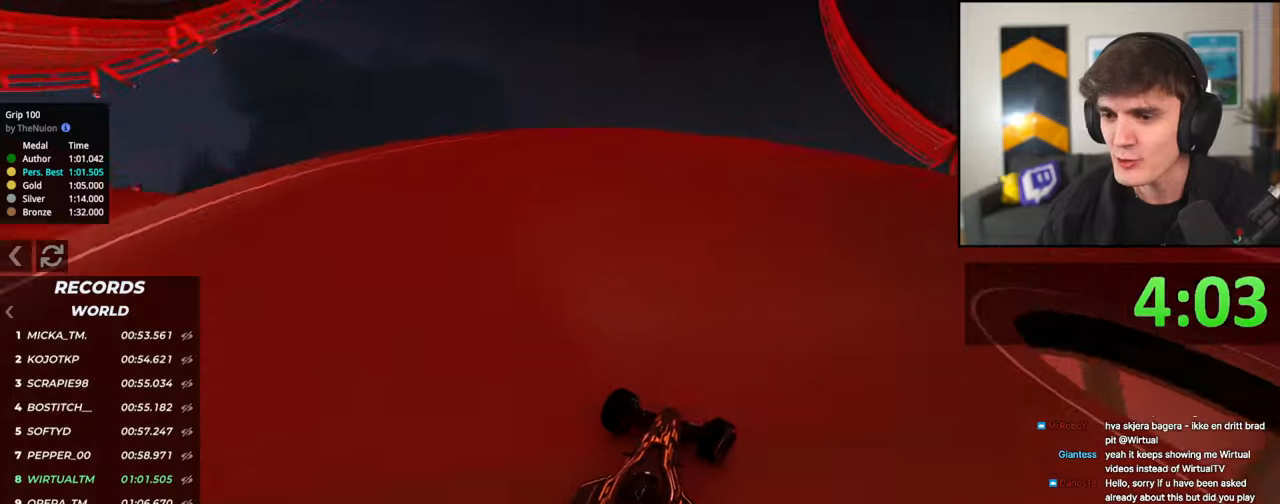
{"keys": ["right", "up"], "events": []}
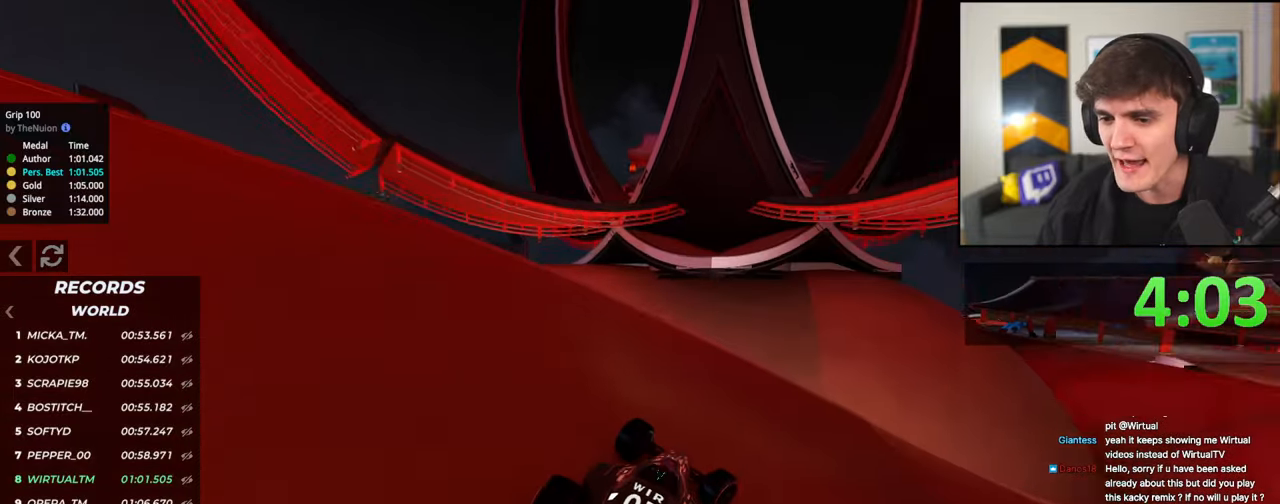
{"keys": ["right", "up"], "events": []}
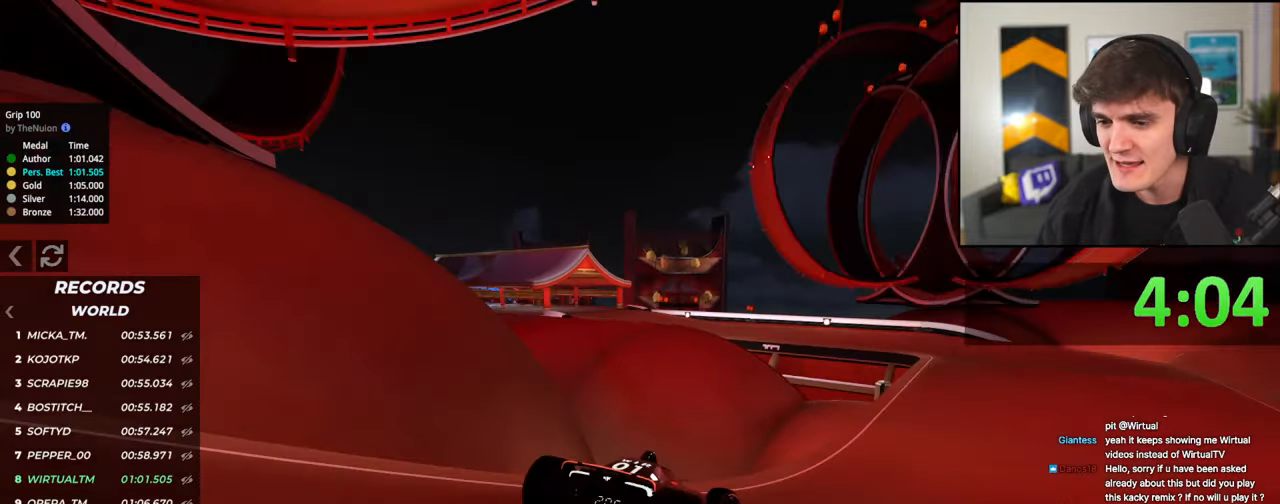
{"keys": ["left", "up"], "events": [[117, "right", "up"], [450, "left", "down"]]}
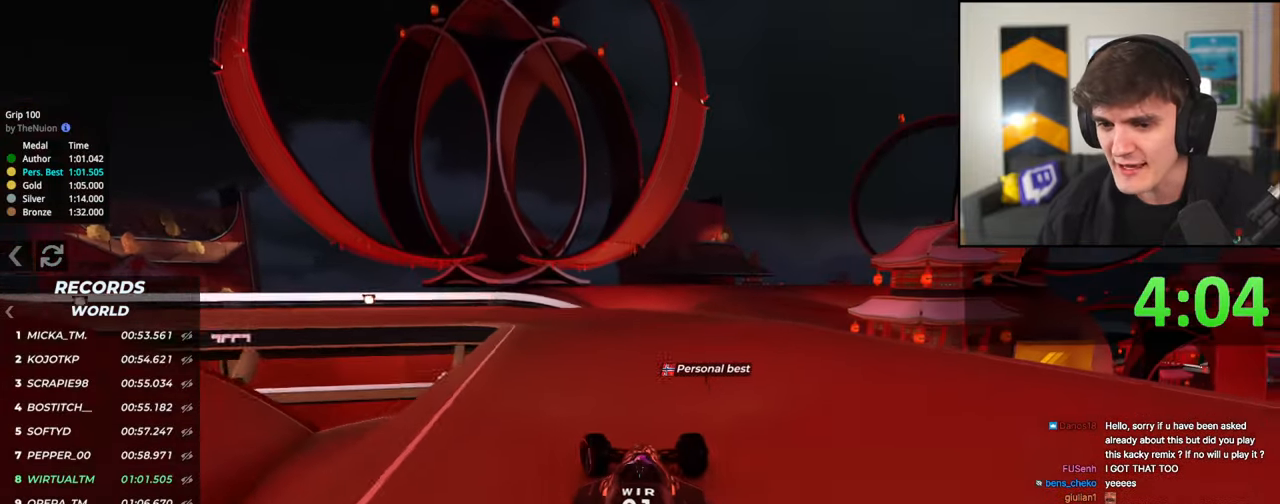
{"keys": ["left", "up"], "events": [[83, "left", "up"], [133, "left", "down"]]}
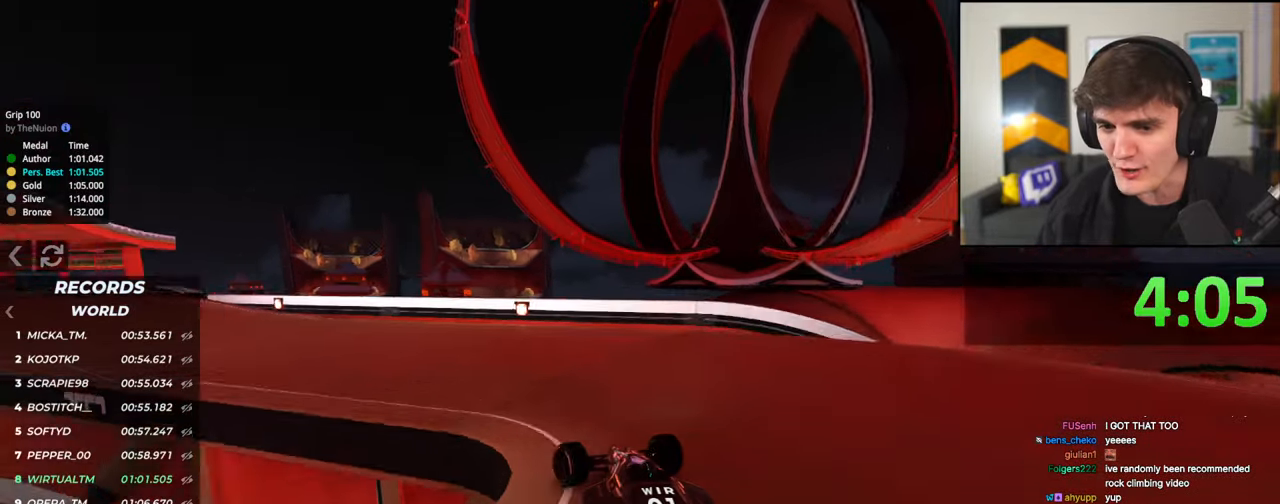
{"keys": ["right", "up"], "events": [[383, "left", "up"], [467, "right", "down"]]}
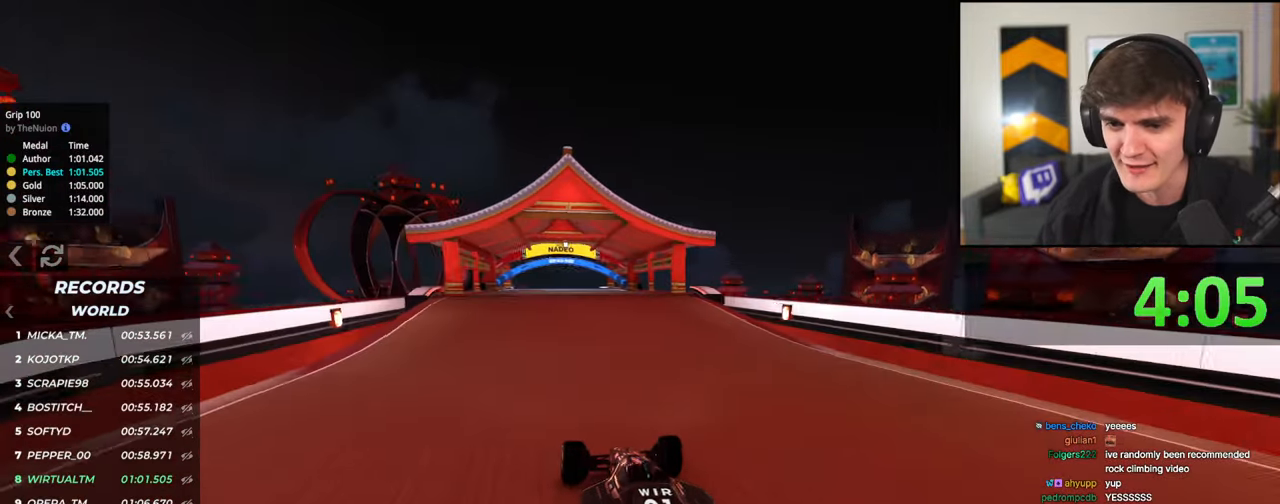
{"keys": ["up"], "events": [[17, "right", "up"]]}
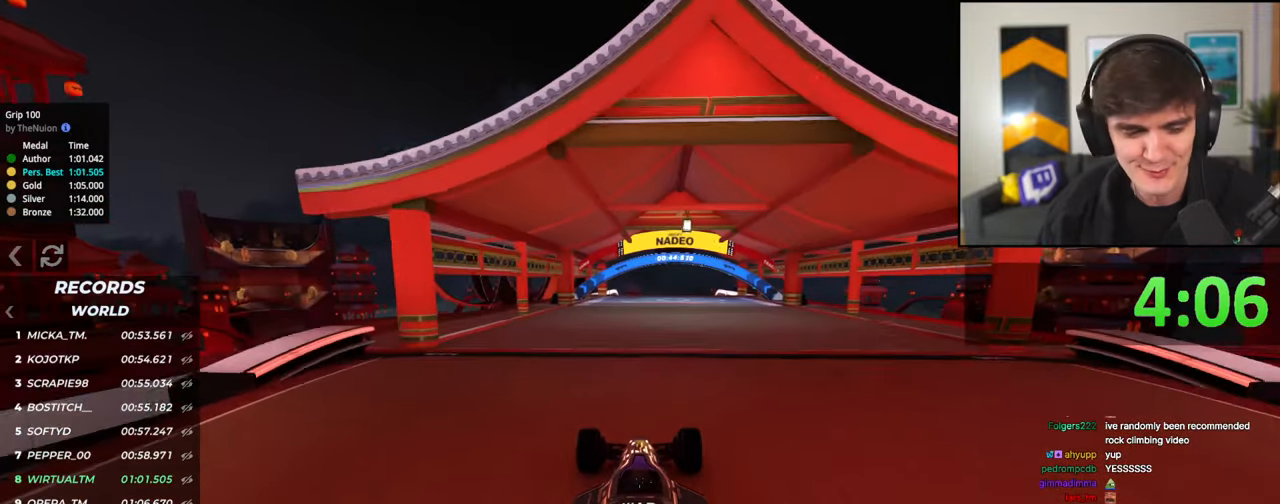
{"keys": ["right", "up"], "events": [[467, "right", "down"]]}
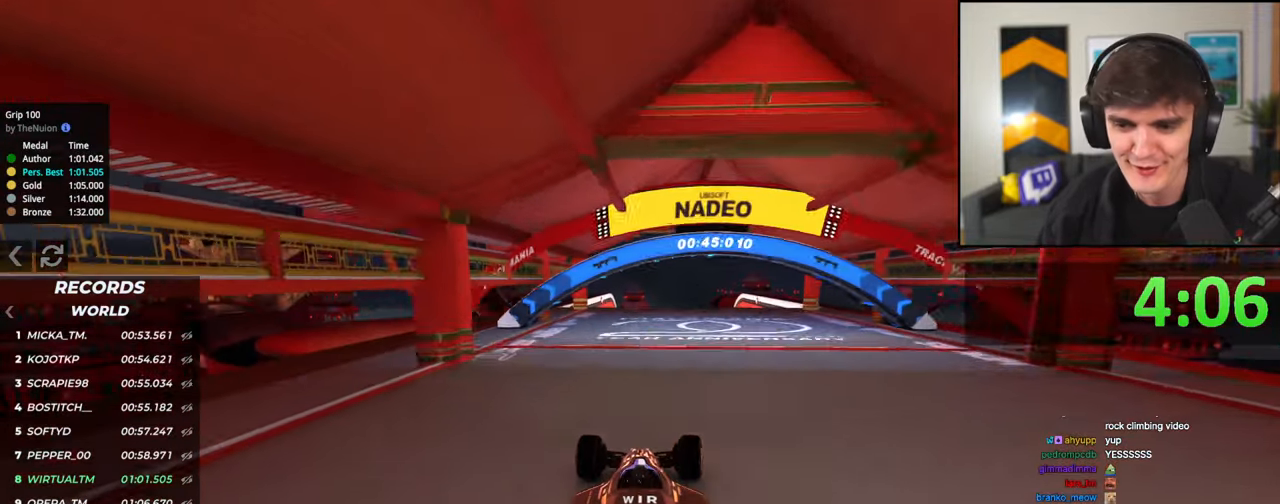
{"keys": ["up"], "events": [[17, "right", "up"]]}
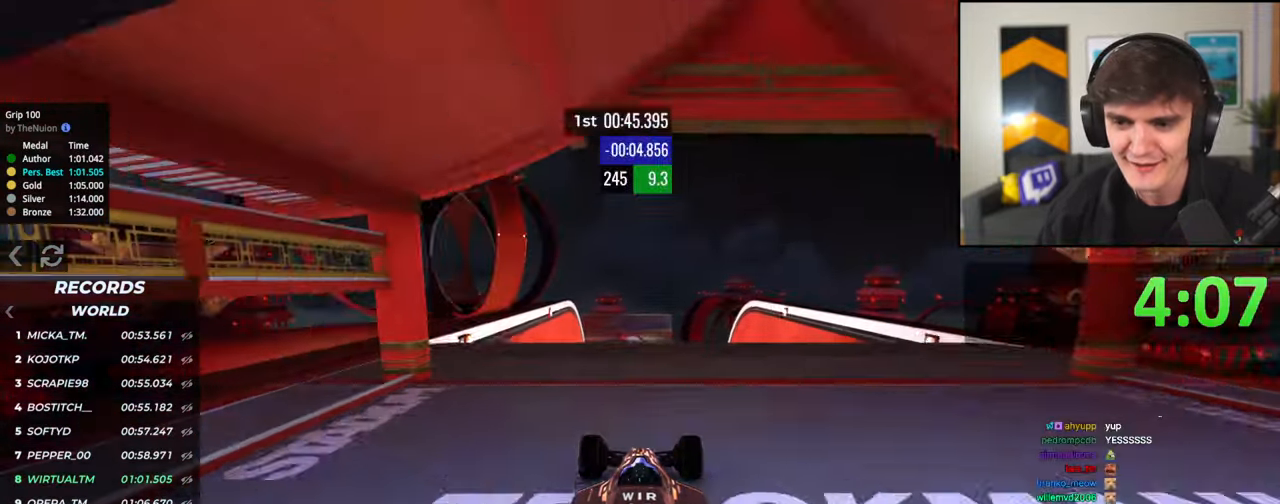
{"keys": ["up"], "events": []}
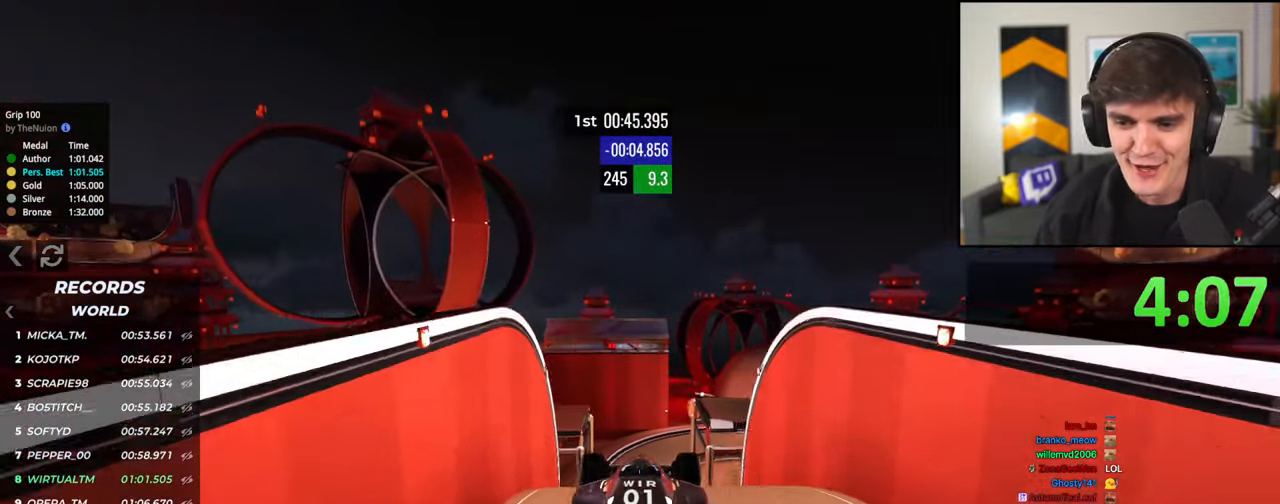
{"keys": ["up"], "events": []}
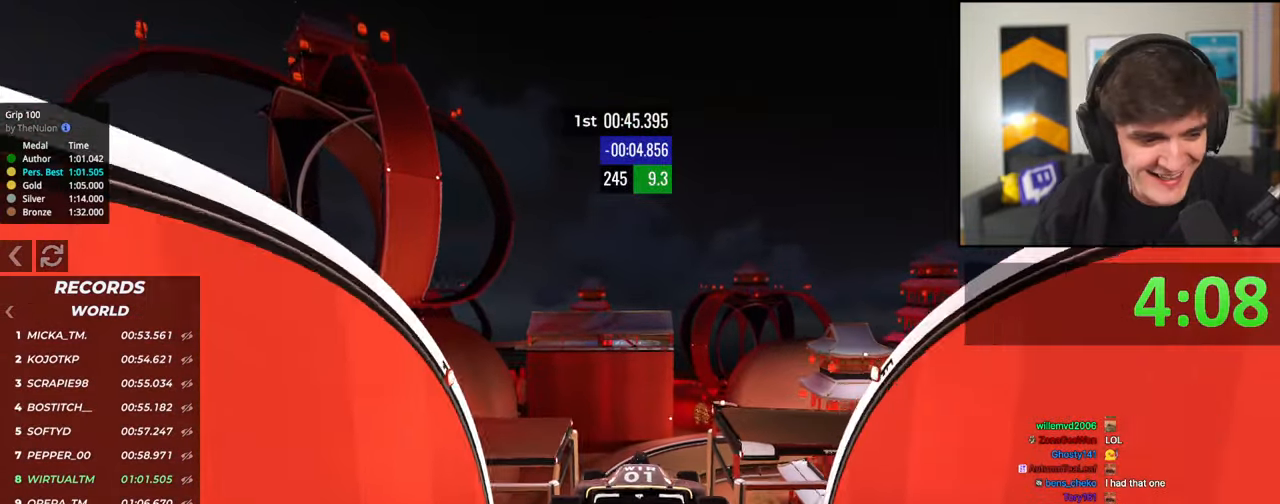
{"keys": ["brake", "up"], "events": [[433, "brake", "down"]]}
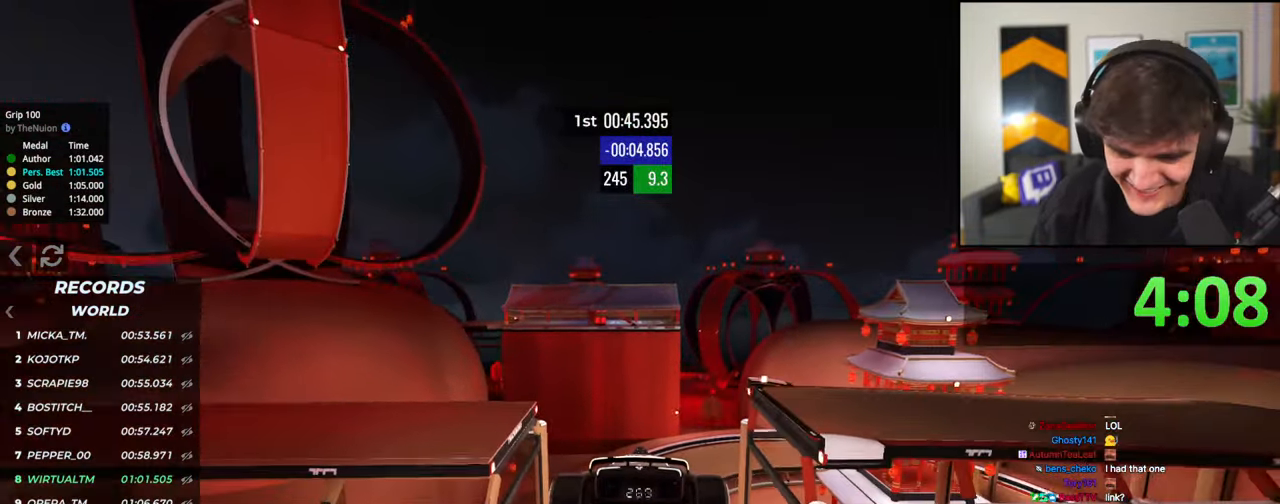
{"keys": ["up"], "events": [[67, "brake", "up"]]}
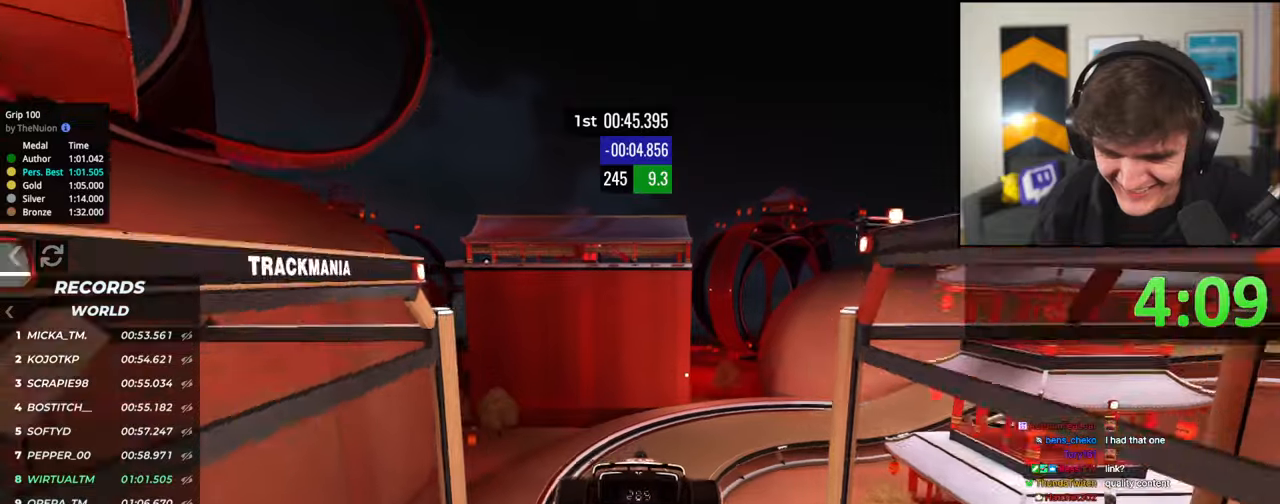
{"keys": ["up"], "events": []}
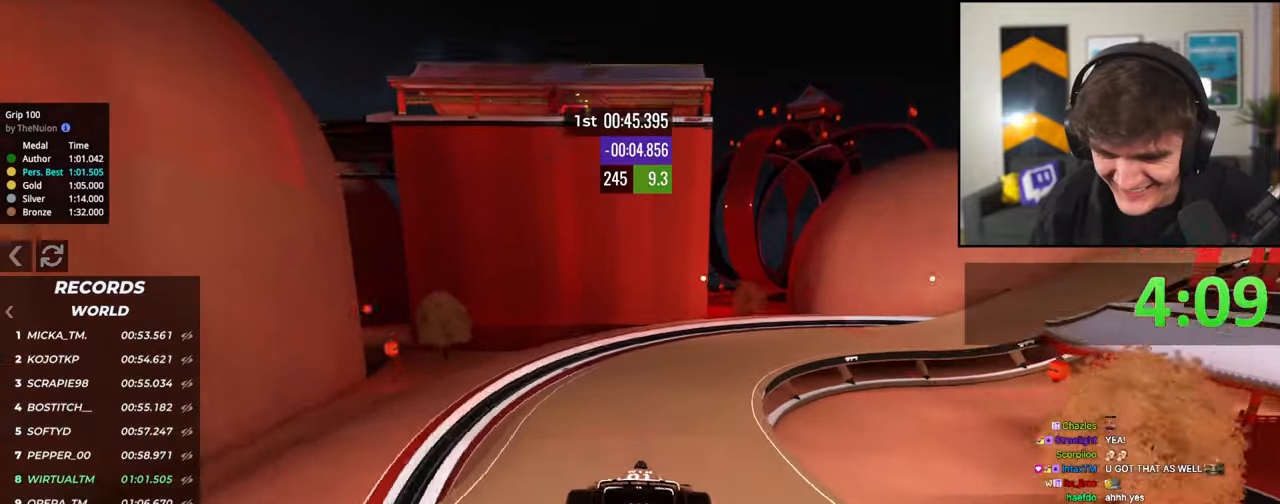
{"keys": ["right", "up"], "events": [[50, "right", "down"], [283, "right", "up"], [383, "right", "down"]]}
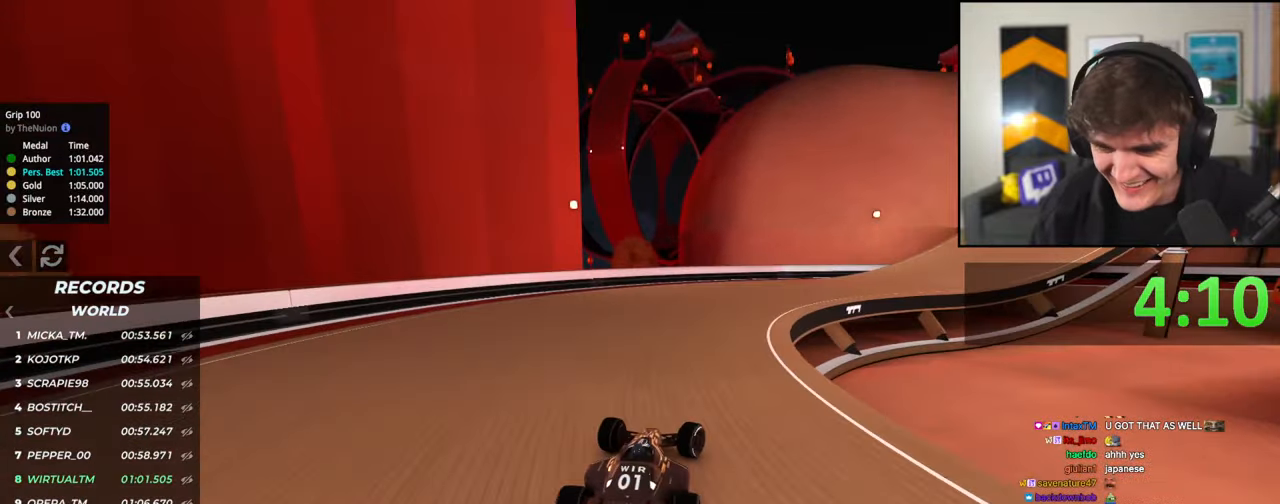
{"keys": ["right", "up"], "events": [[67, "right", "up"], [300, "right", "down"]]}
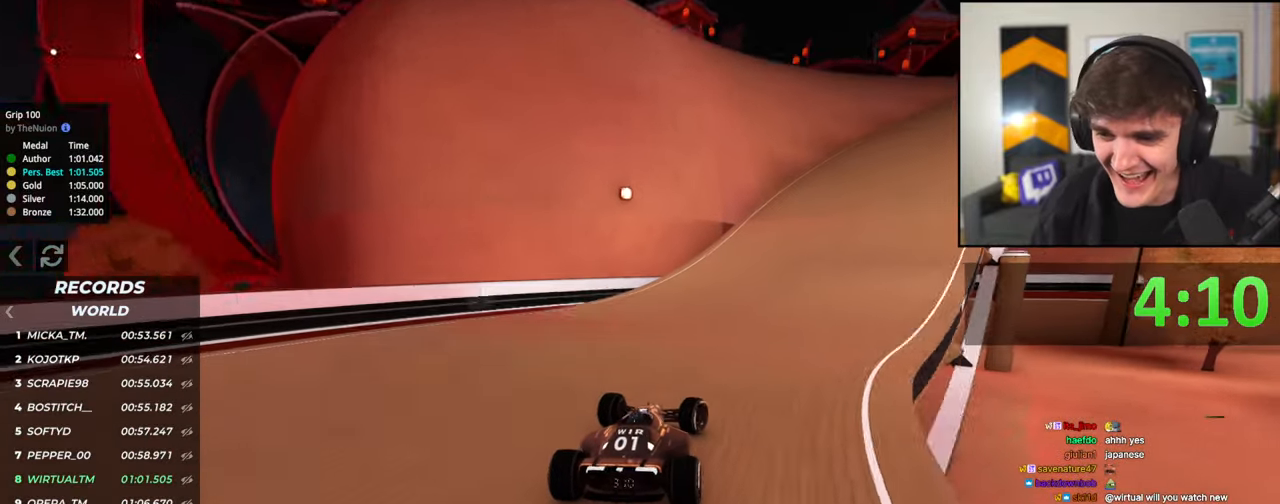
{"keys": ["right", "up"], "events": [[183, "right", "up"], [417, "right", "down"]]}
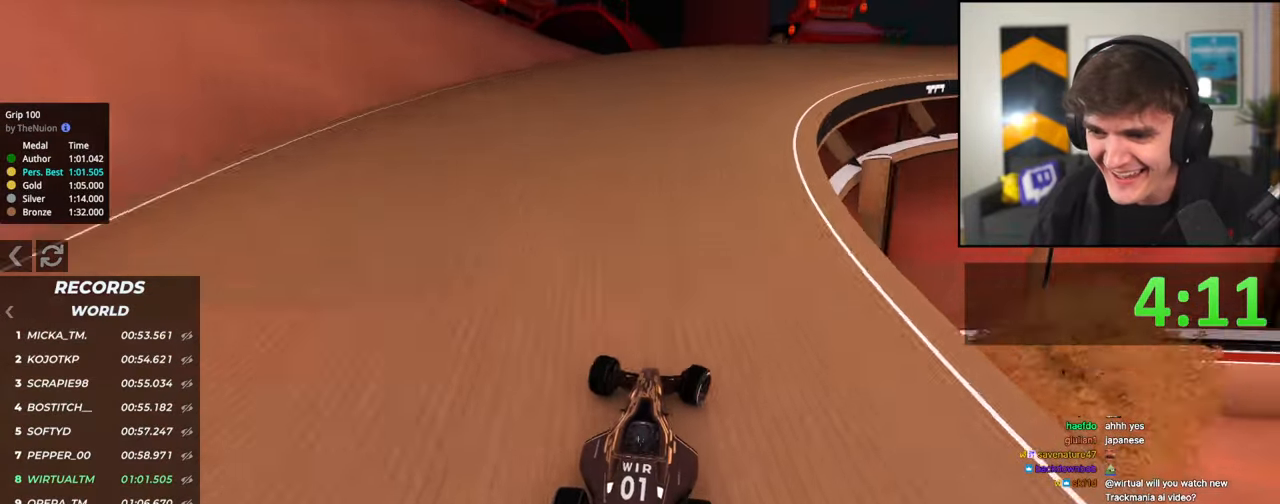
{"keys": ["right", "up"], "events": [[50, "right", "up"], [150, "right", "down"], [250, "right", "up"], [333, "right", "down"]]}
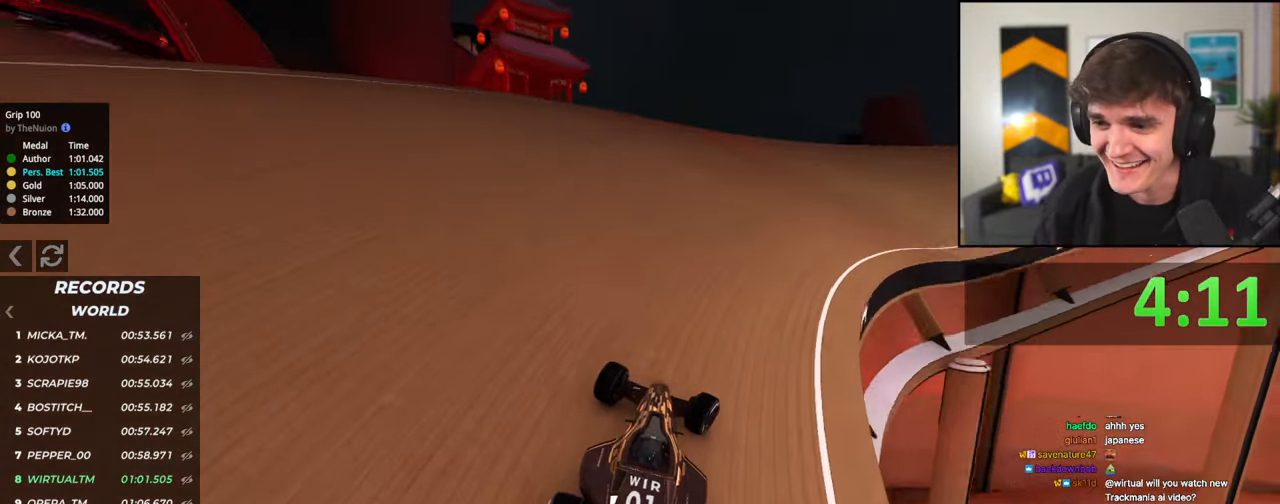
{"keys": ["right", "up"], "events": [[217, "right", "up"], [350, "right", "down"]]}
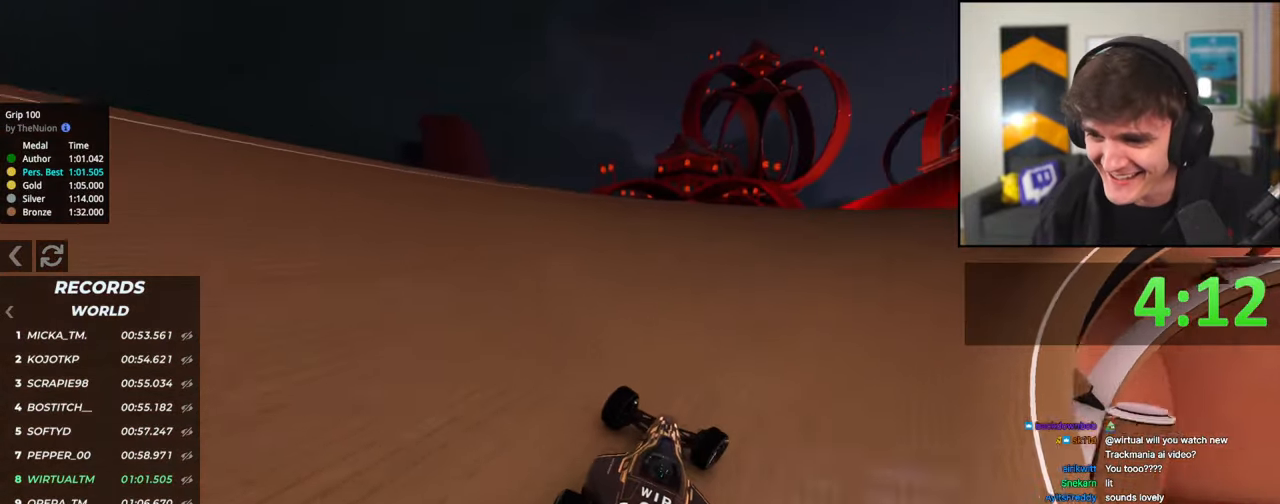
{"keys": ["up"], "events": [[500, "right", "up"]]}
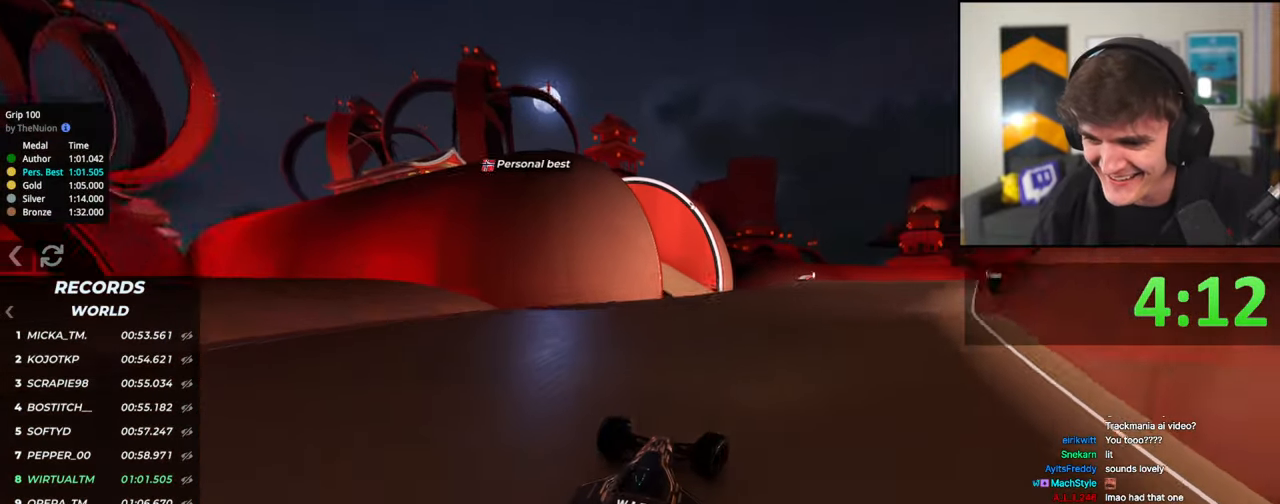
{"keys": ["left", "up"], "events": [[233, "left", "down"], [283, "left", "up"], [433, "left", "down"]]}